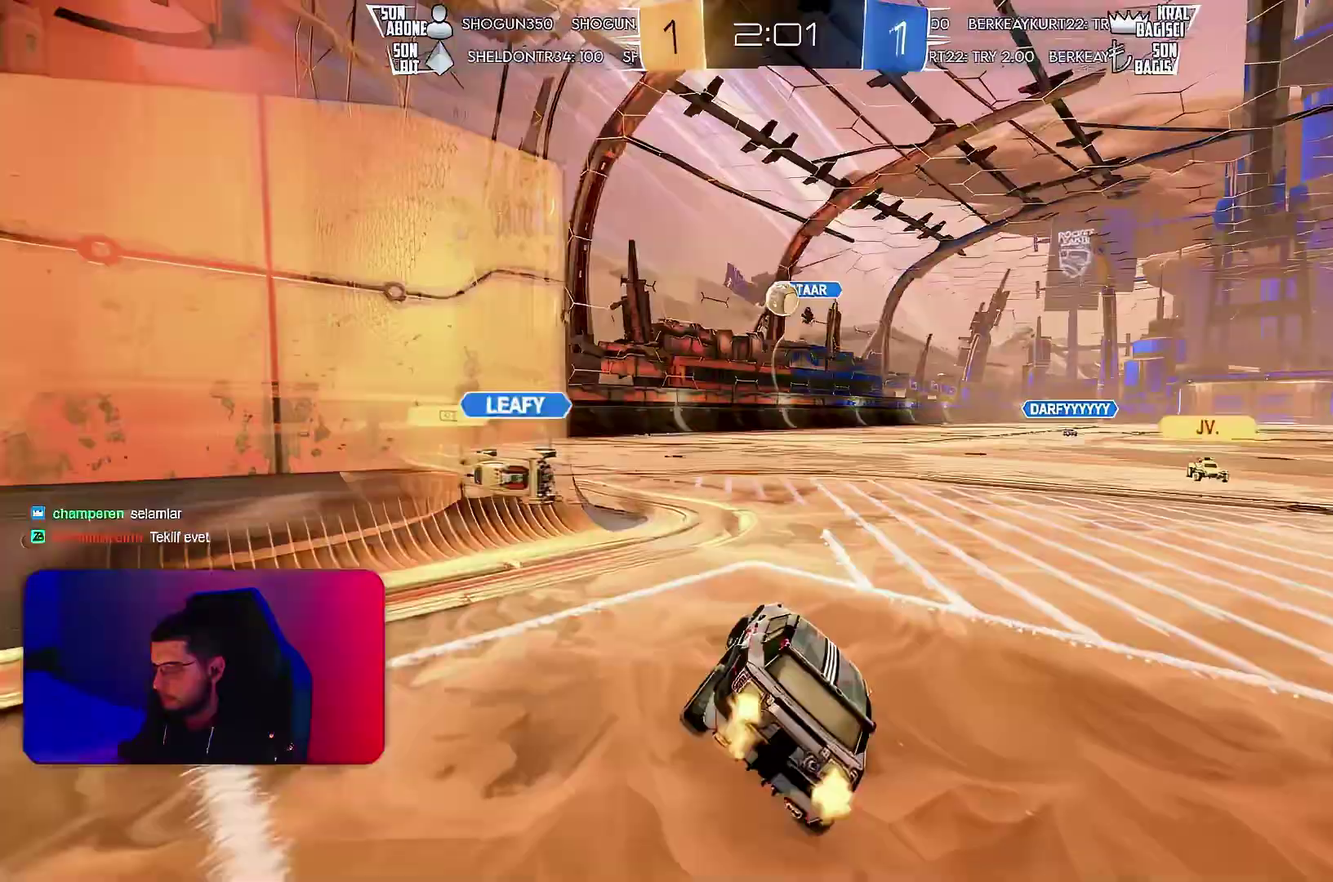
Gameplay with a controller (PlayStation layout); each line is a JSON object with the inputs held at the frame after it (dt_ms = milliseconds from this image to that frame). "events" lists button and stick changes between this image and that frame as [ms after this image, input, new state], when the widget could be followed in between. Not read: CIRCLE CROSS L2 L3 R3 SQUARE TRIANGLE.
{"dt_ms": 500, "buttons": ["R2"], "left_stick": "left", "events": [[67, "L1", "up"], [83, "left_stick", "center"], [133, "R1", "down"], [383, "R1", "up"], [433, "left_stick", "left"]]}
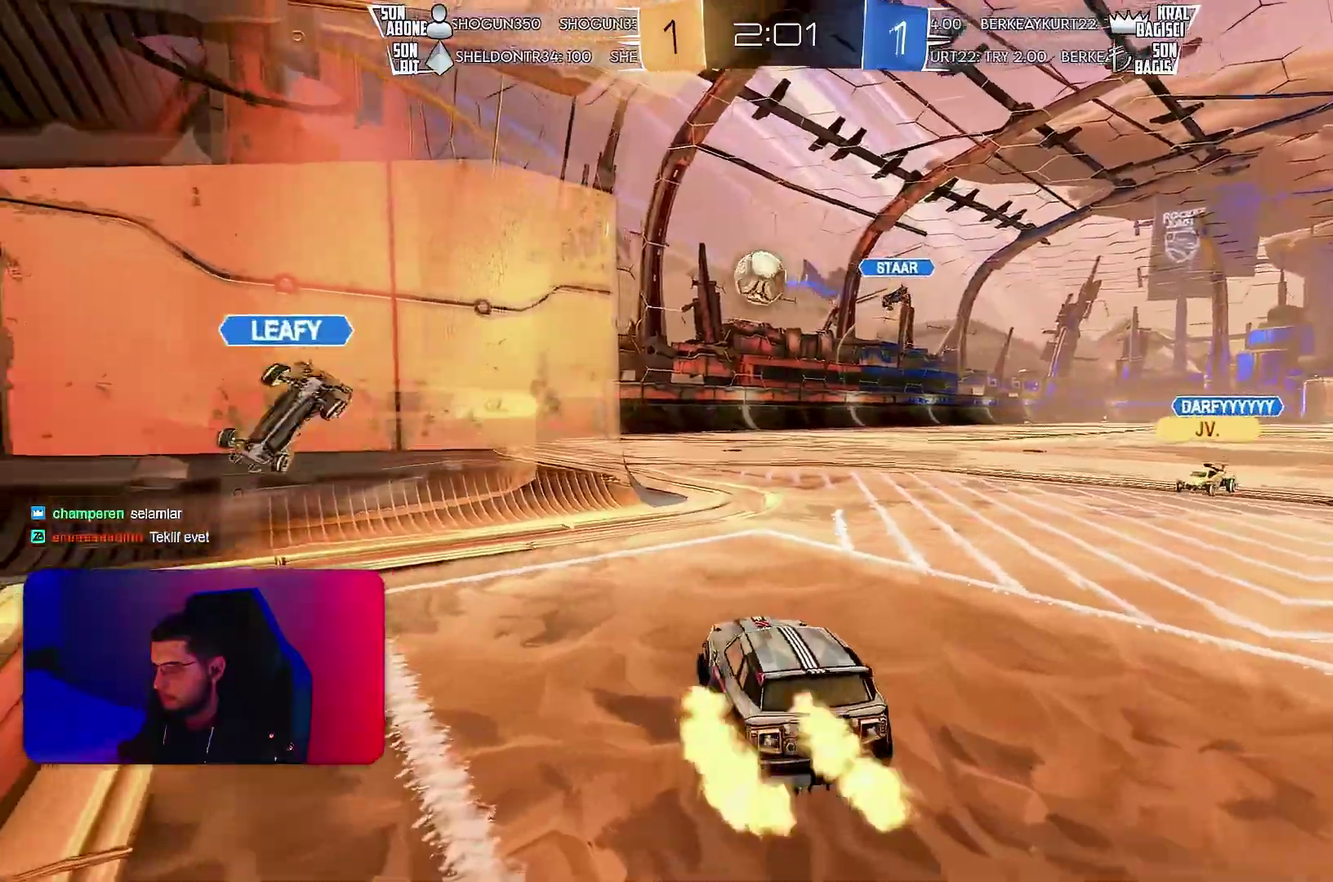
{"dt_ms": 500, "buttons": ["R2"], "left_stick": "down", "events": [[50, "left_stick", "center"], [267, "left_stick", "right"], [283, "R2", "up"], [433, "R2", "down"], [450, "left_stick", "down"]]}
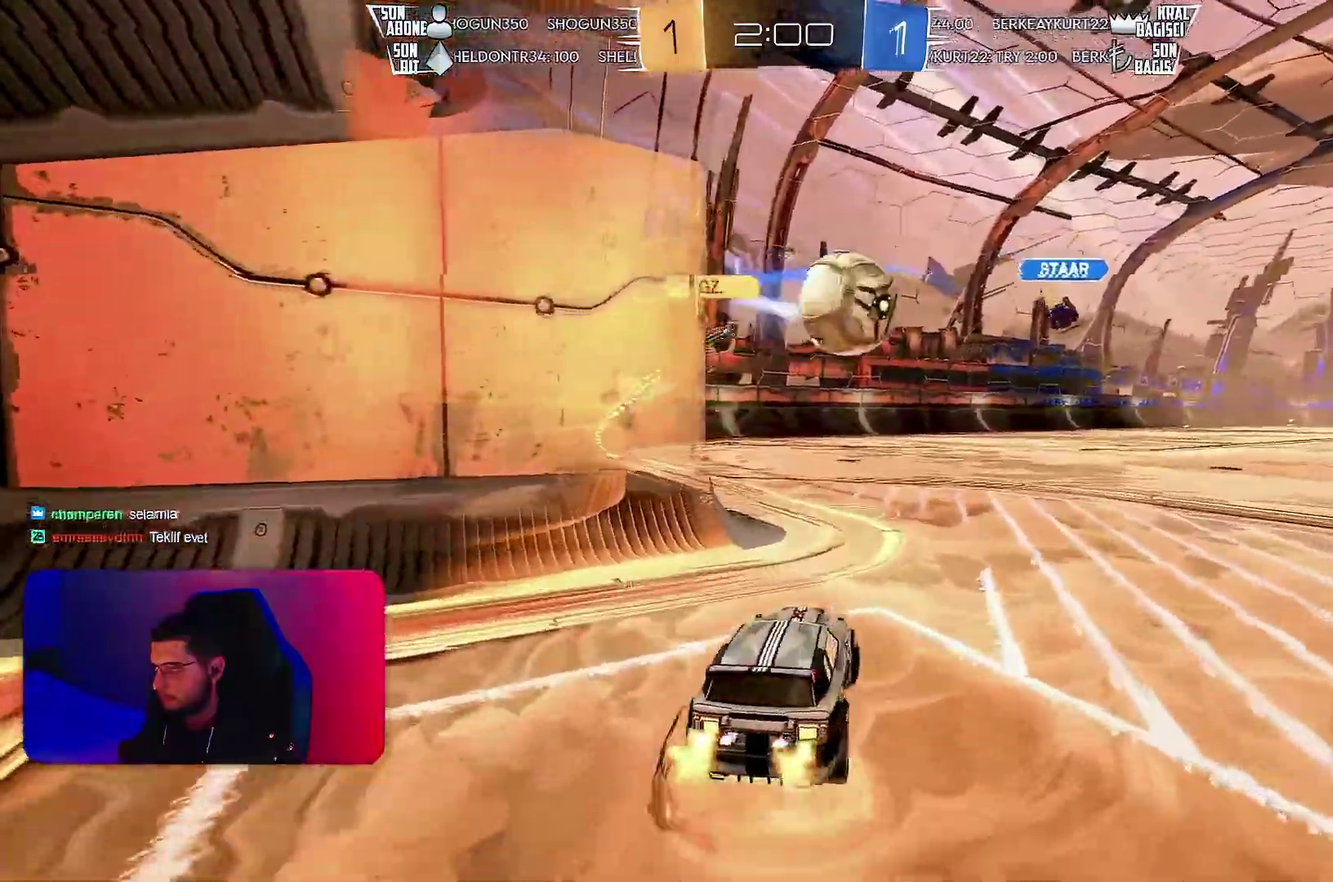
{"dt_ms": 500, "buttons": [], "left_stick": "up", "events": [[150, "left_stick", "center"], [317, "R2", "up"], [333, "L1", "down"], [383, "left_stick", "up"], [500, "L1", "up"]]}
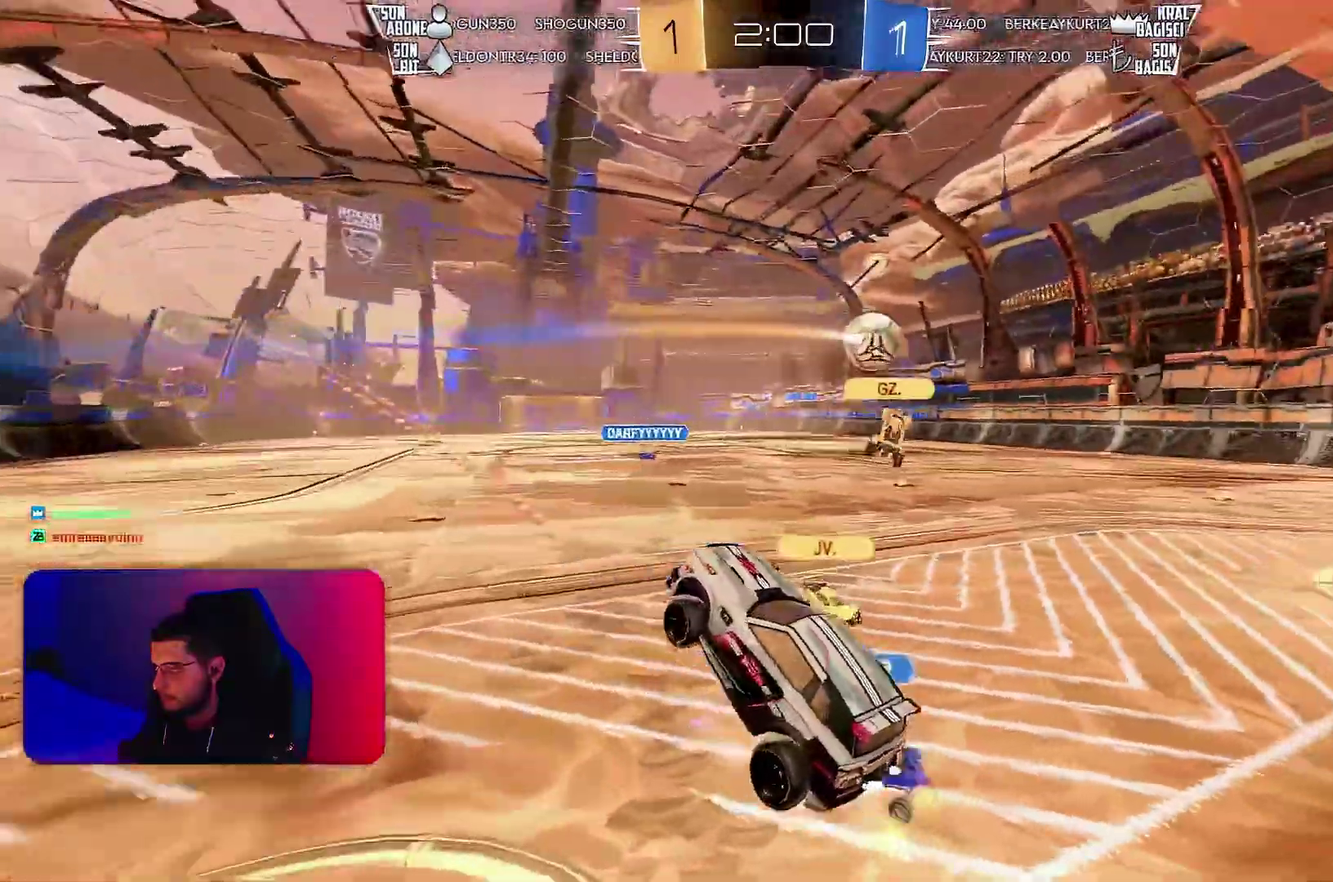
{"dt_ms": 500, "buttons": [], "left_stick": "center", "events": [[33, "left_stick", "center"]]}
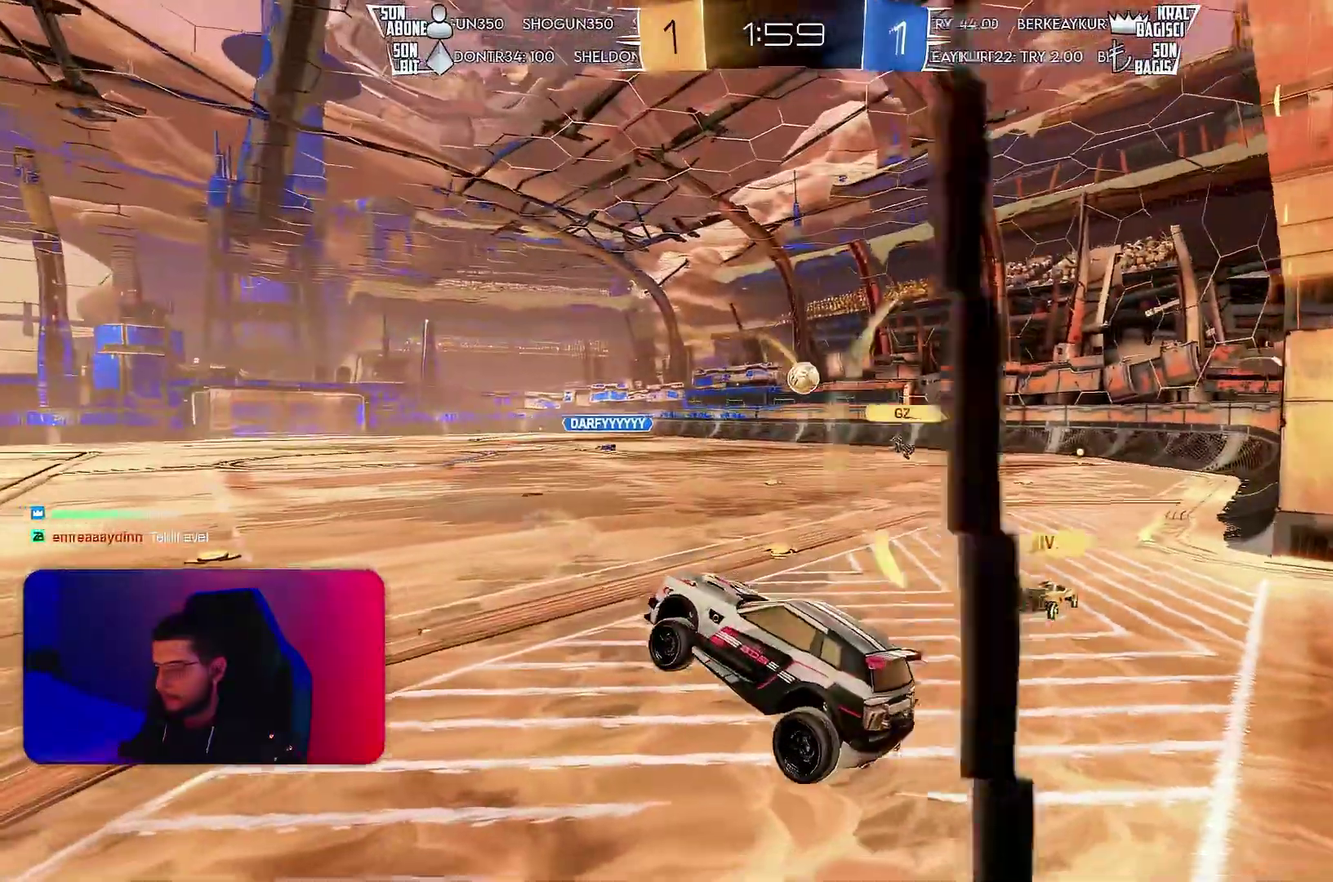
{"dt_ms": 500, "buttons": ["R2"], "left_stick": "left", "events": [[167, "R2", "down"], [167, "left_stick", "left"]]}
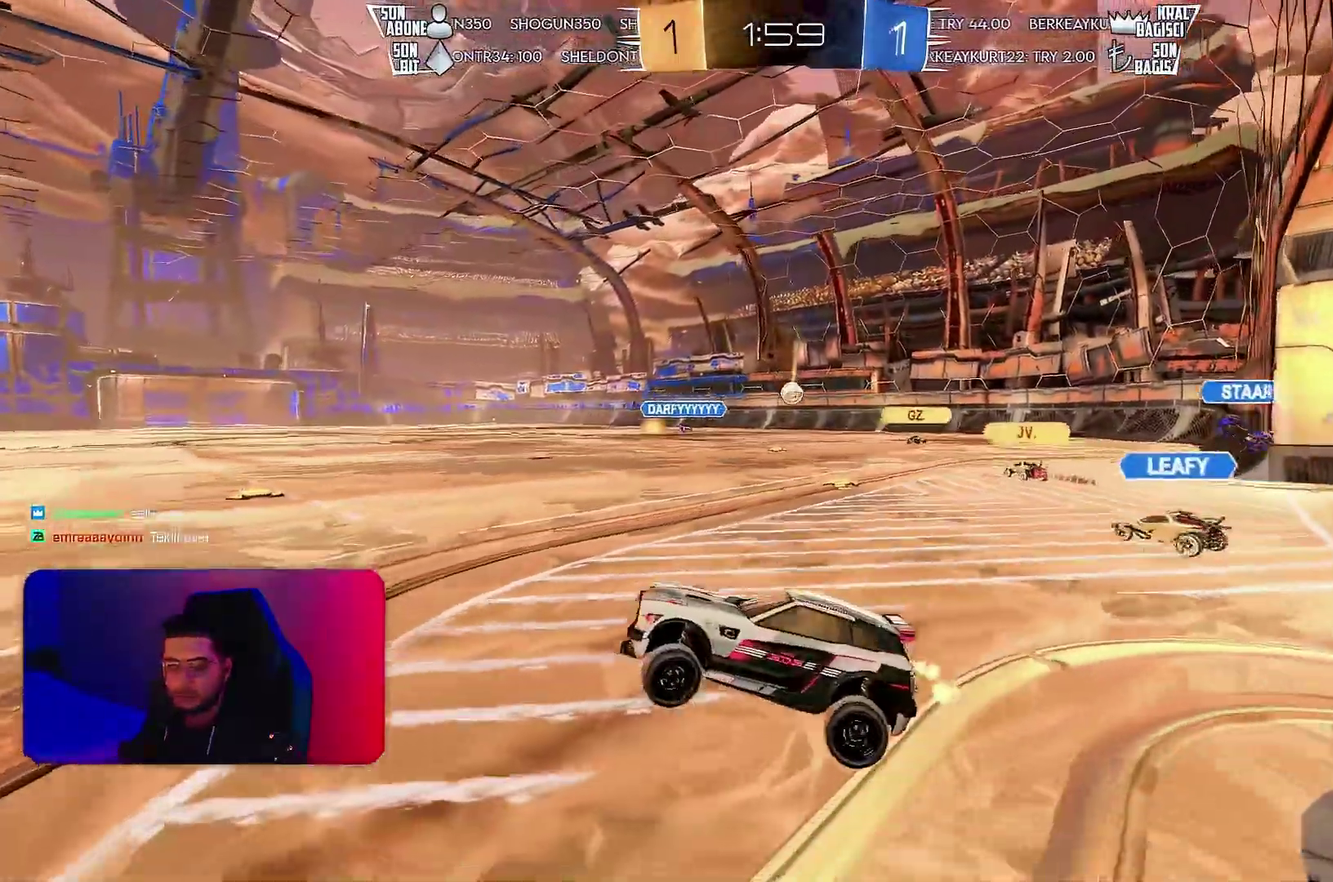
{"dt_ms": 500, "buttons": ["R2"], "left_stick": "center", "events": [[50, "left_stick", "center"], [233, "left_stick", "left"], [300, "left_stick", "center"], [417, "L1", "down"], [483, "L1", "up"]]}
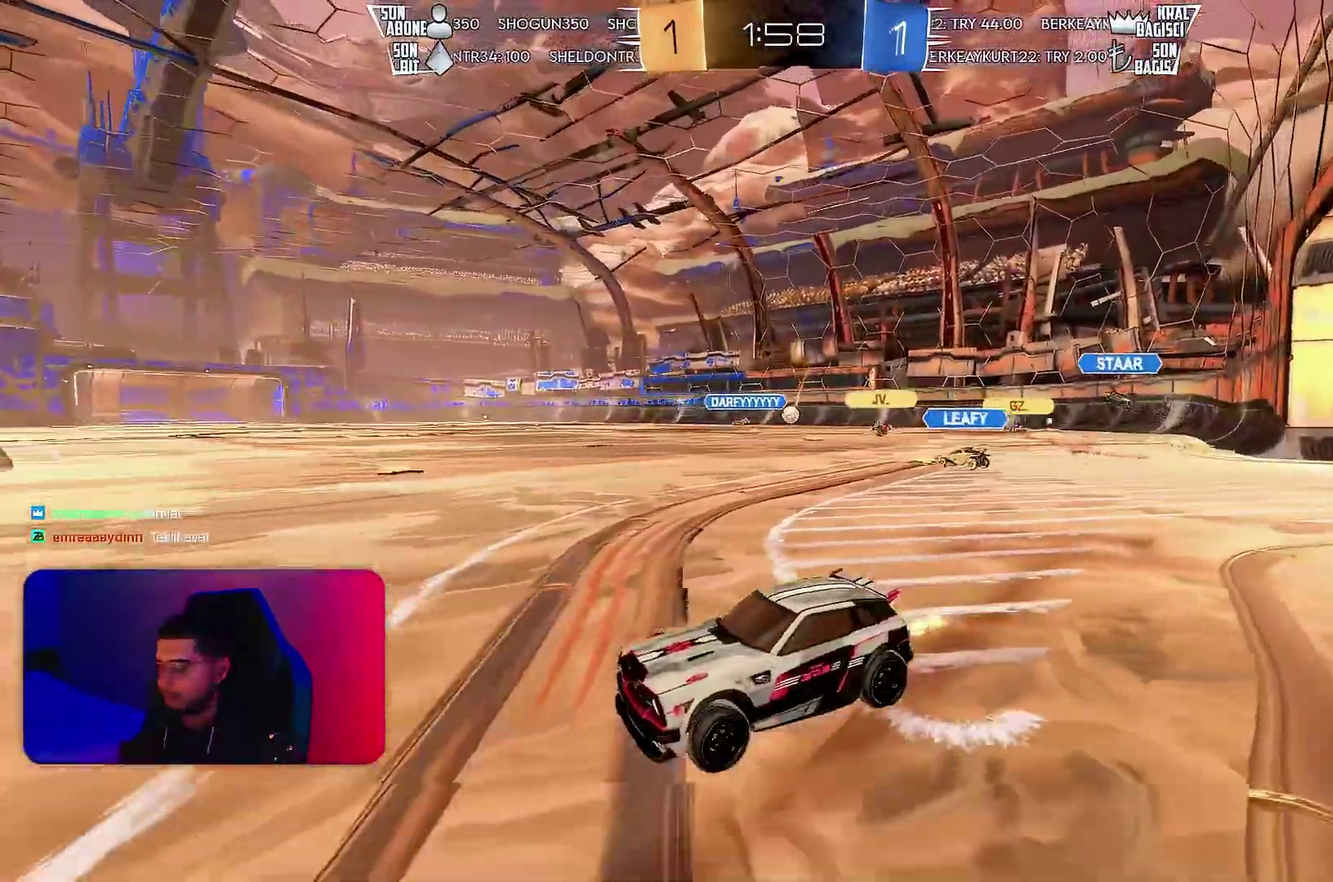
{"dt_ms": 500, "buttons": ["L1", "R2"], "left_stick": "right", "events": [[17, "left_stick", "right"], [83, "L1", "down"]]}
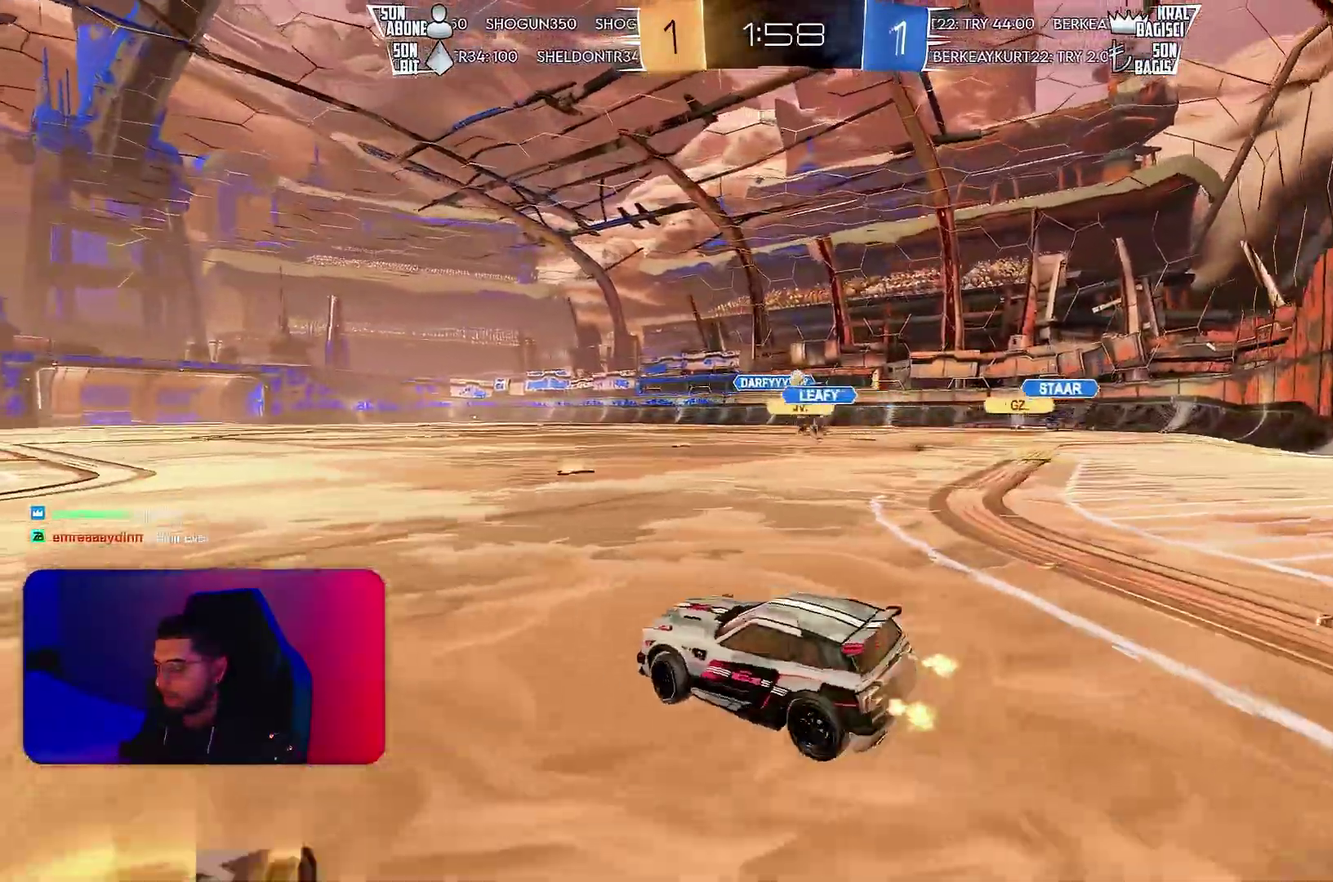
{"dt_ms": 500, "buttons": ["R2"], "left_stick": "right", "events": [[83, "left_stick", "center"], [283, "L1", "up"], [417, "left_stick", "right"]]}
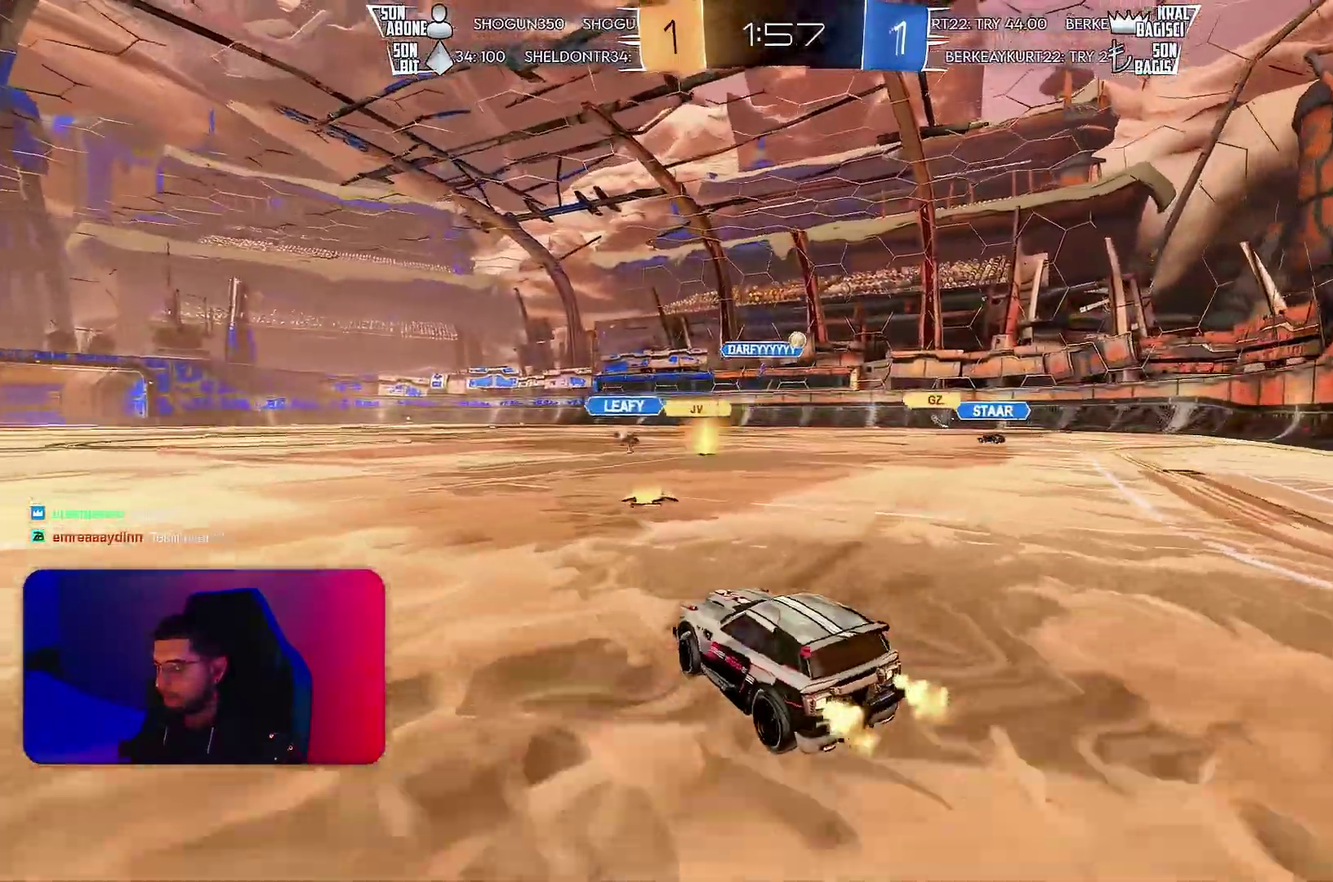
{"dt_ms": 500, "buttons": ["R2"], "left_stick": "right", "events": [[150, "L1", "down"], [267, "L1", "up"], [317, "left_stick", "center"], [433, "left_stick", "right"]]}
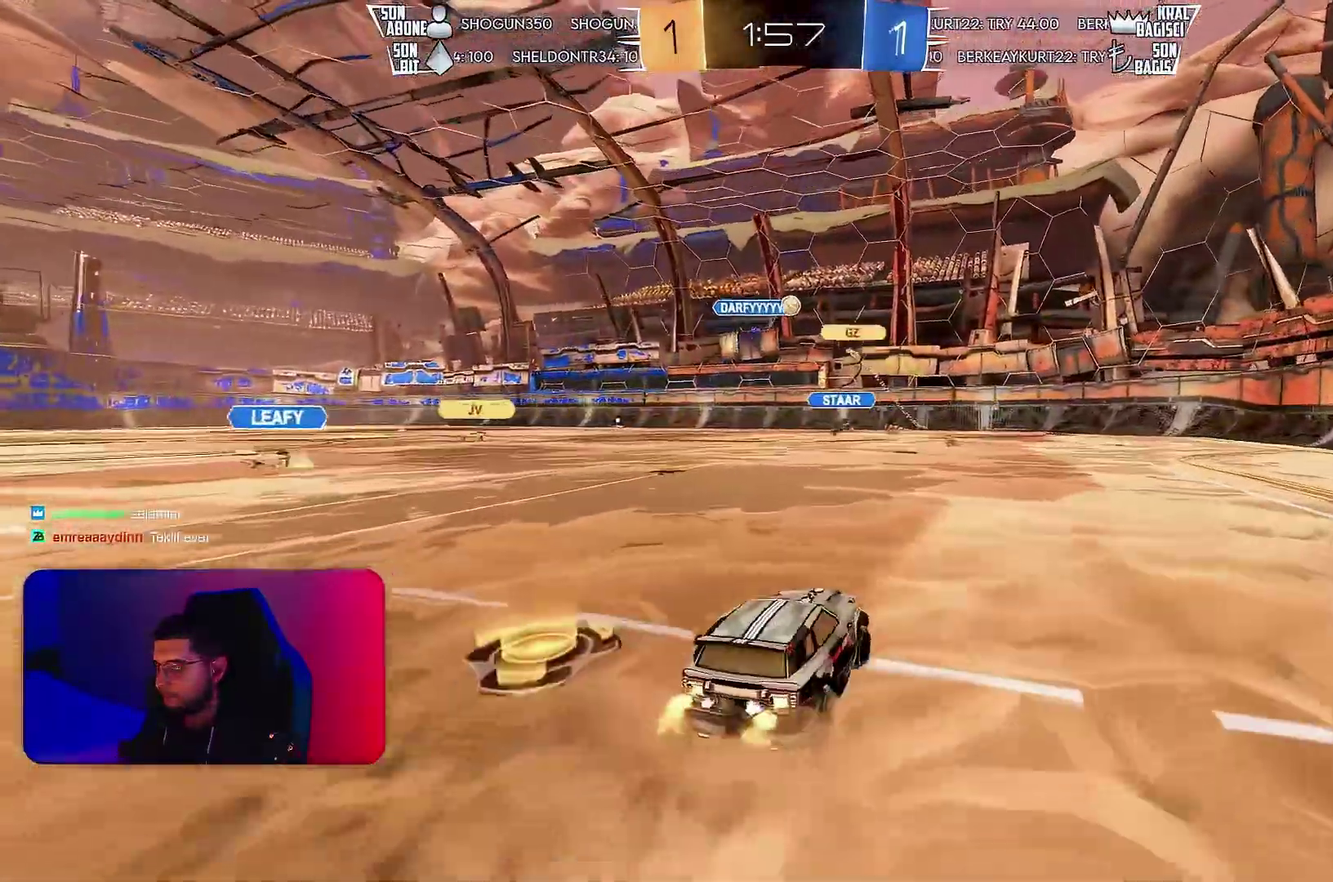
{"dt_ms": 1000, "buttons": ["R1", "R2"], "left_stick": "center", "events": [[100, "left_stick", "center"], [183, "left_stick", "left"], [467, "left_stick", "right"], [783, "left_stick", "center"], [950, "R1", "down"]]}
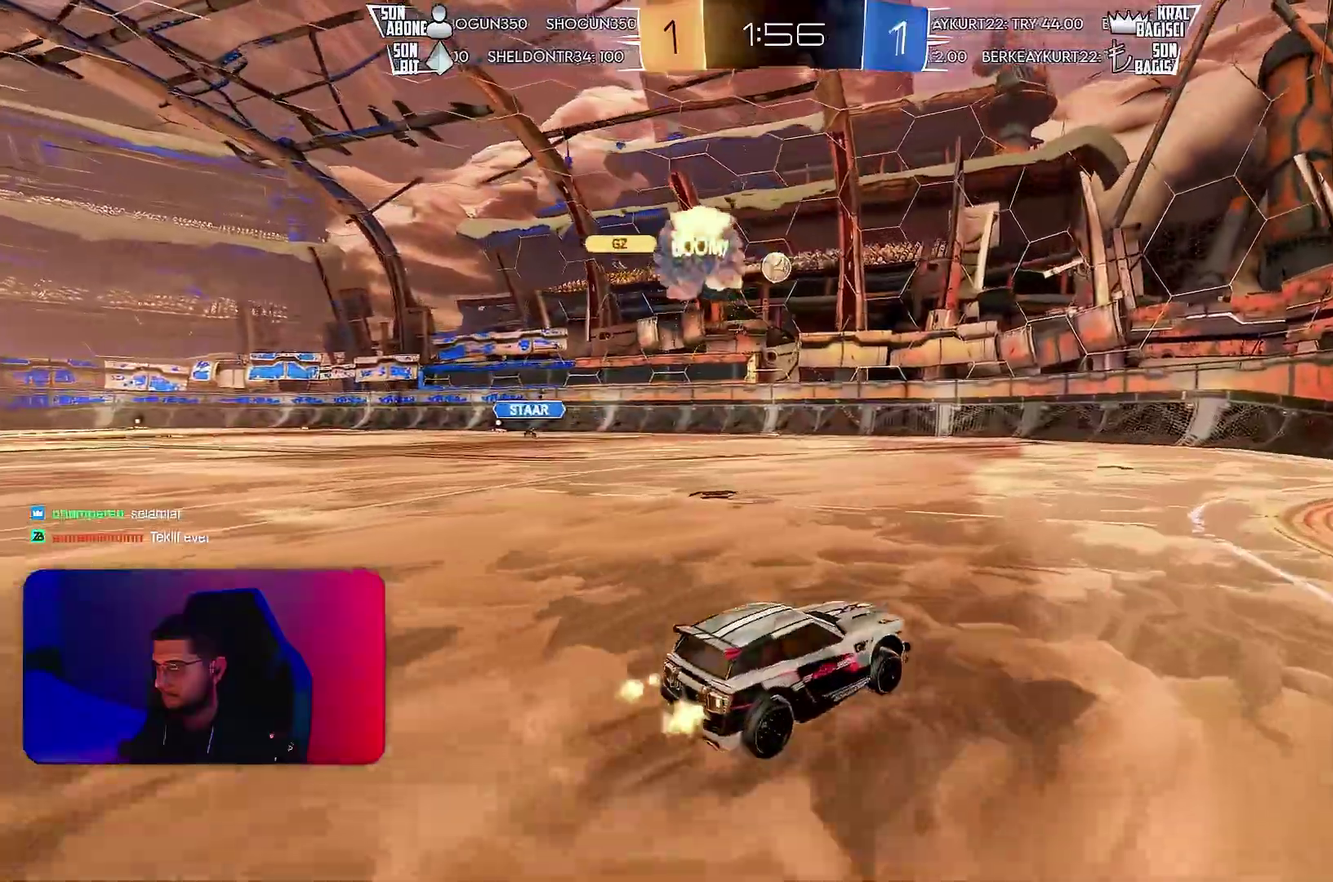
{"dt_ms": 500, "buttons": ["R1", "R2"], "left_stick": "center", "events": [[100, "left_stick", "left"], [250, "left_stick", "center"]]}
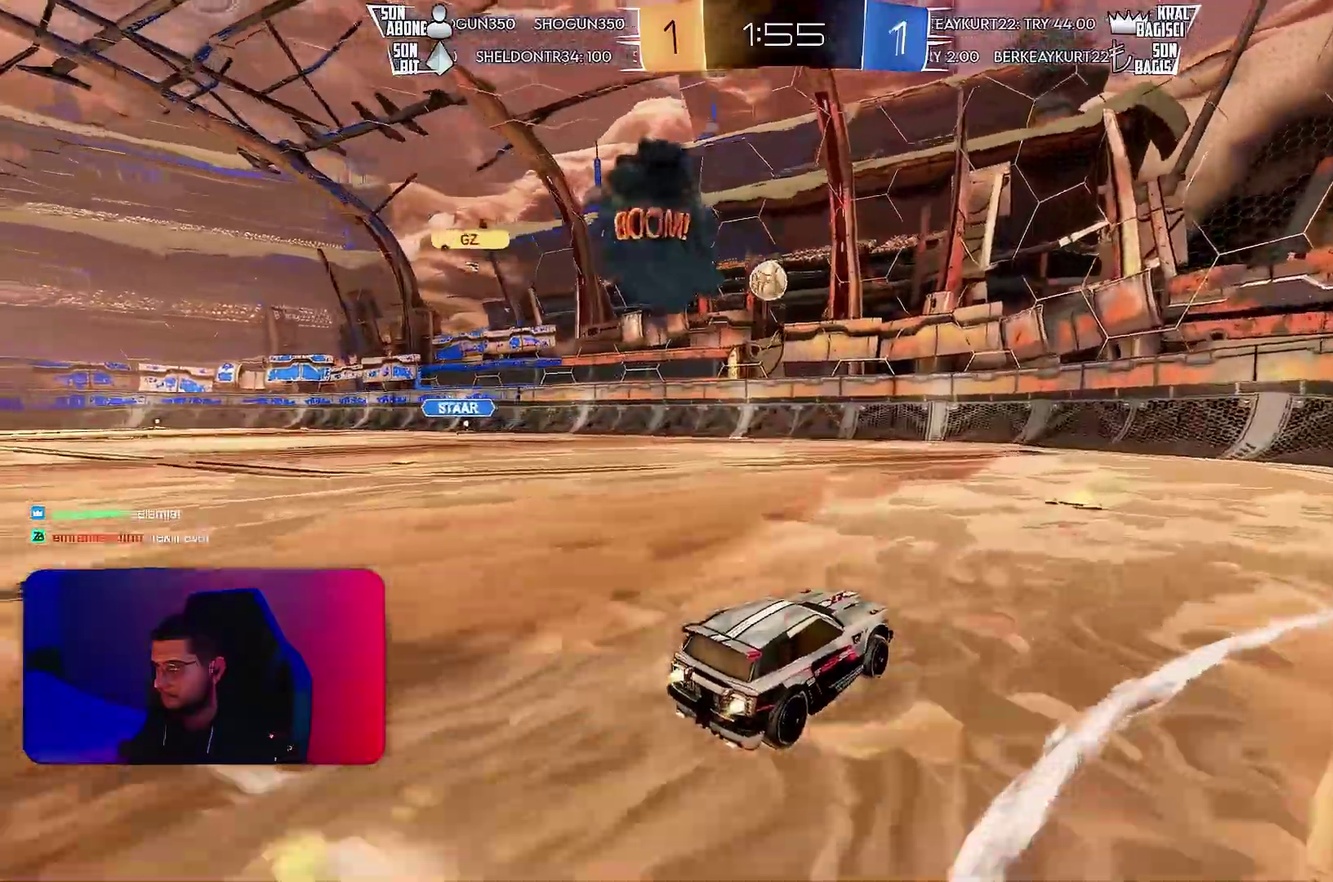
{"dt_ms": 500, "buttons": ["R2"], "left_stick": "left", "events": [[167, "left_stick", "left"], [333, "R1", "up"]]}
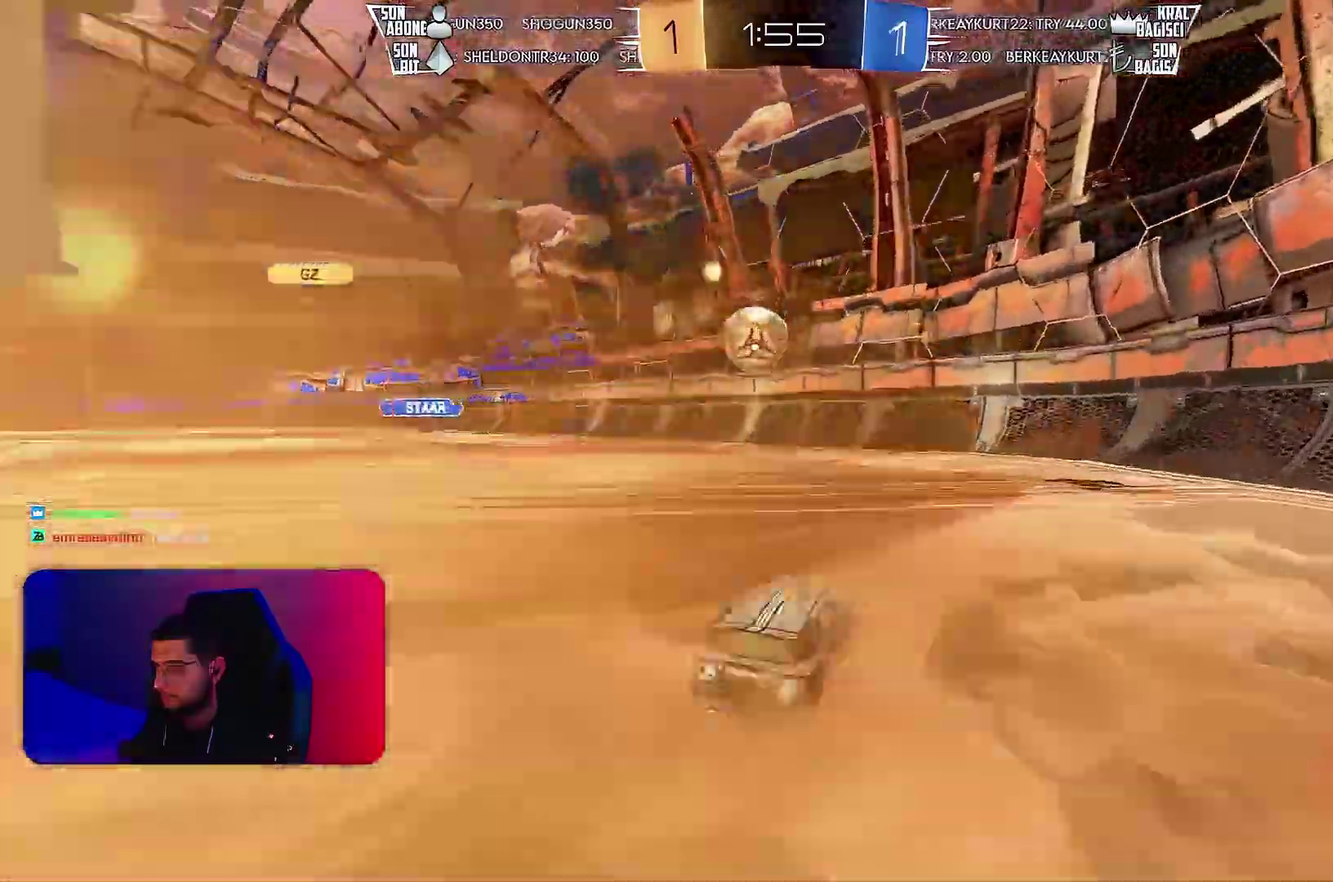
{"dt_ms": 500, "buttons": ["L1", "R1", "R2"], "left_stick": "down-left", "events": [[83, "left_stick", "down-left"], [100, "R1", "down"], [117, "L1", "down"], [167, "left_stick", "right"], [233, "left_stick", "up-right"], [333, "left_stick", "up-left"], [467, "left_stick", "down-left"]]}
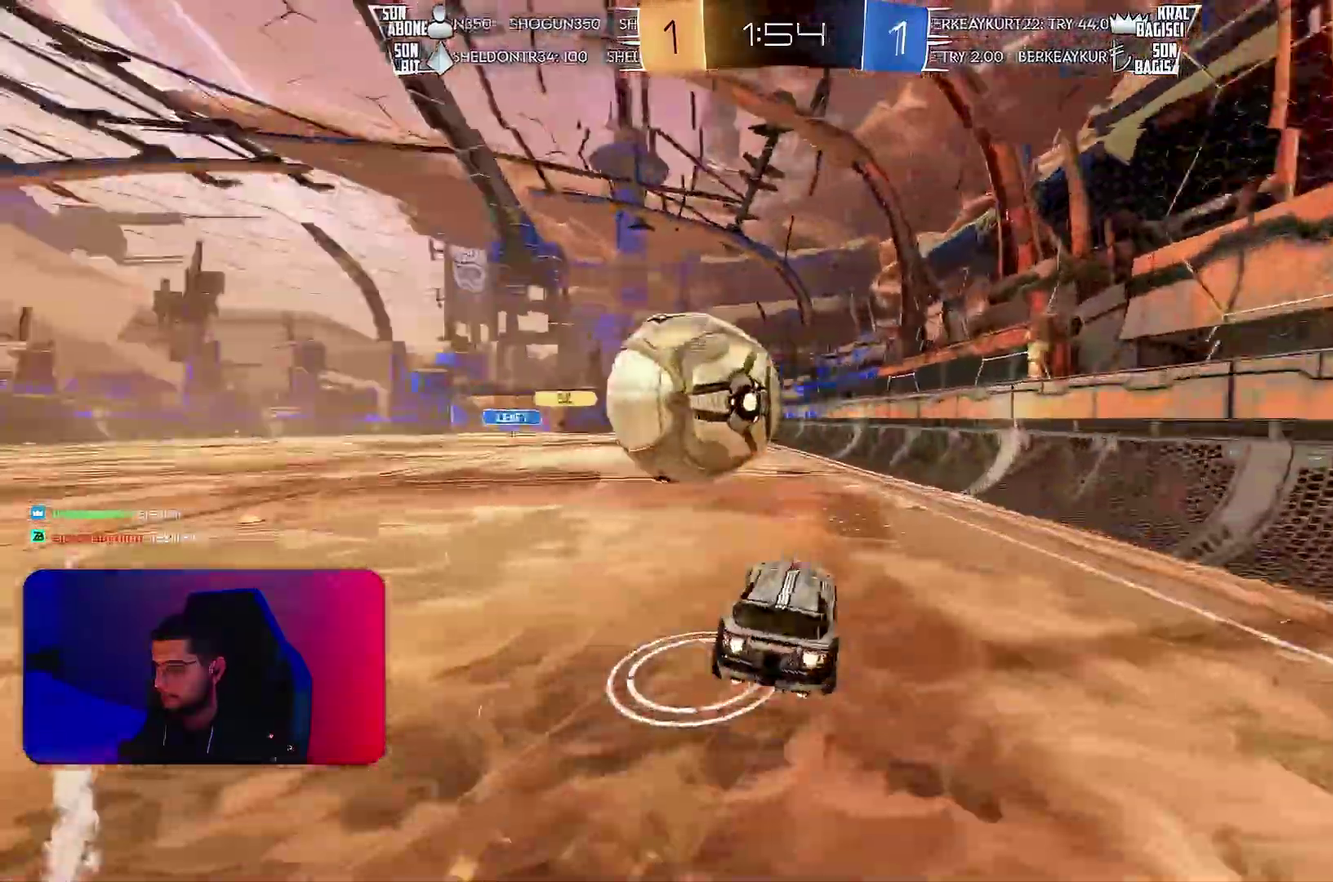
{"dt_ms": 500, "buttons": ["L1", "R2"], "left_stick": "down-right", "events": [[50, "R1", "up"], [200, "left_stick", "down-right"]]}
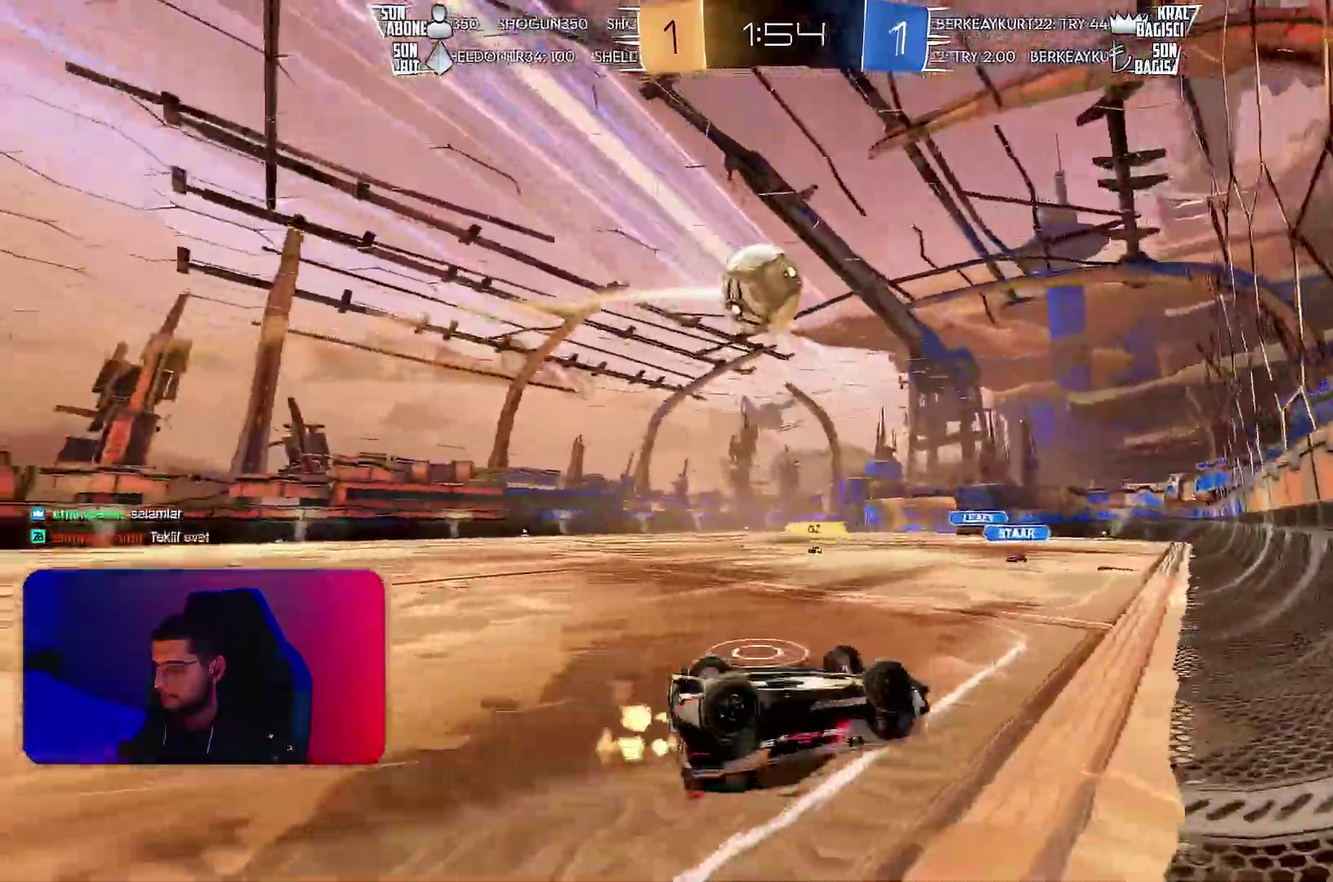
{"dt_ms": 500, "buttons": ["R1", "R2"], "left_stick": "center", "events": [[50, "R1", "down"], [433, "left_stick", "down"], [483, "left_stick", "center"], [500, "L1", "up"]]}
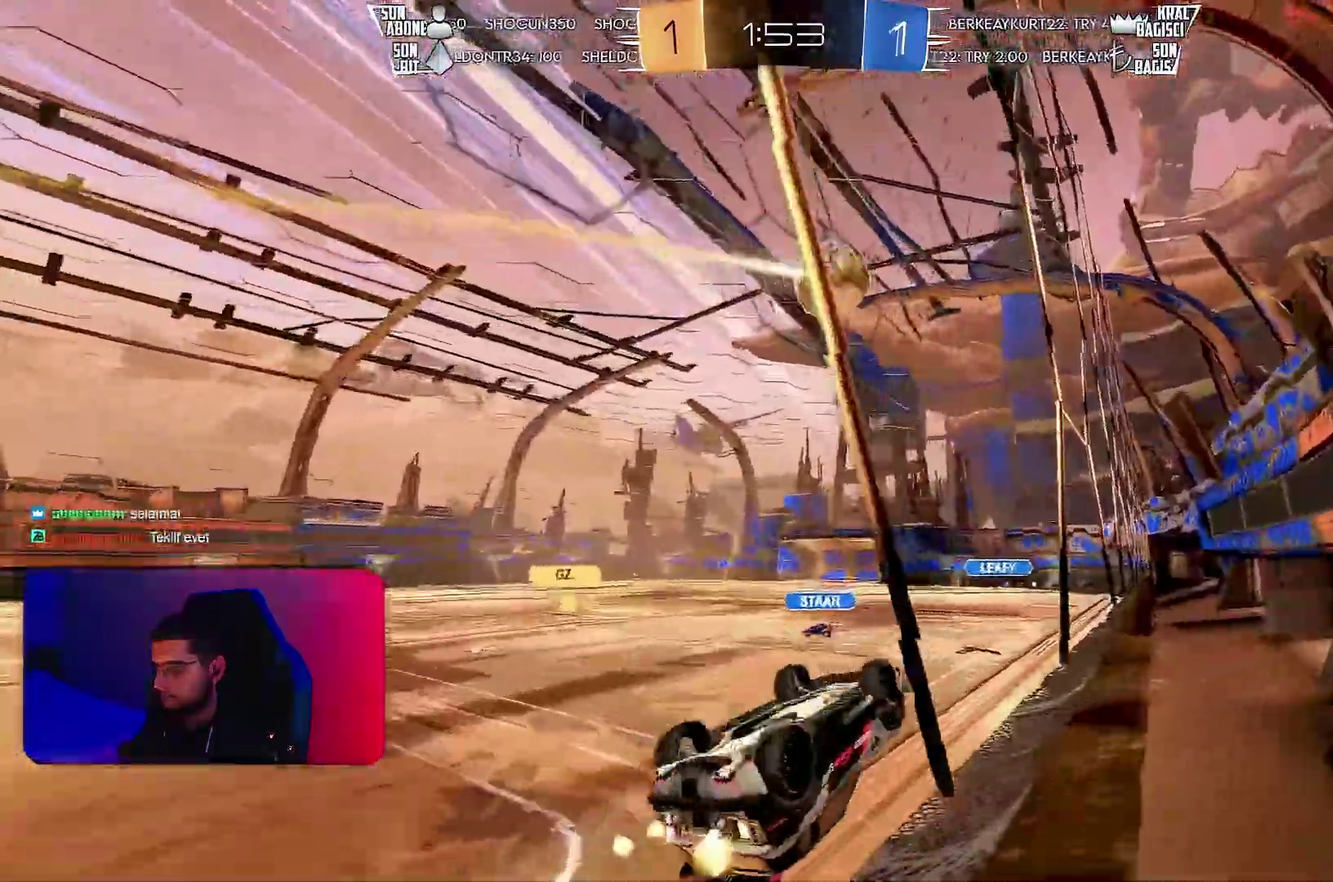
{"dt_ms": 500, "buttons": ["L1", "R2"], "left_stick": "down-right", "events": [[33, "R1", "up"], [33, "left_stick", "left"], [167, "left_stick", "down-left"], [267, "L1", "down"], [267, "left_stick", "right"], [500, "left_stick", "down-right"]]}
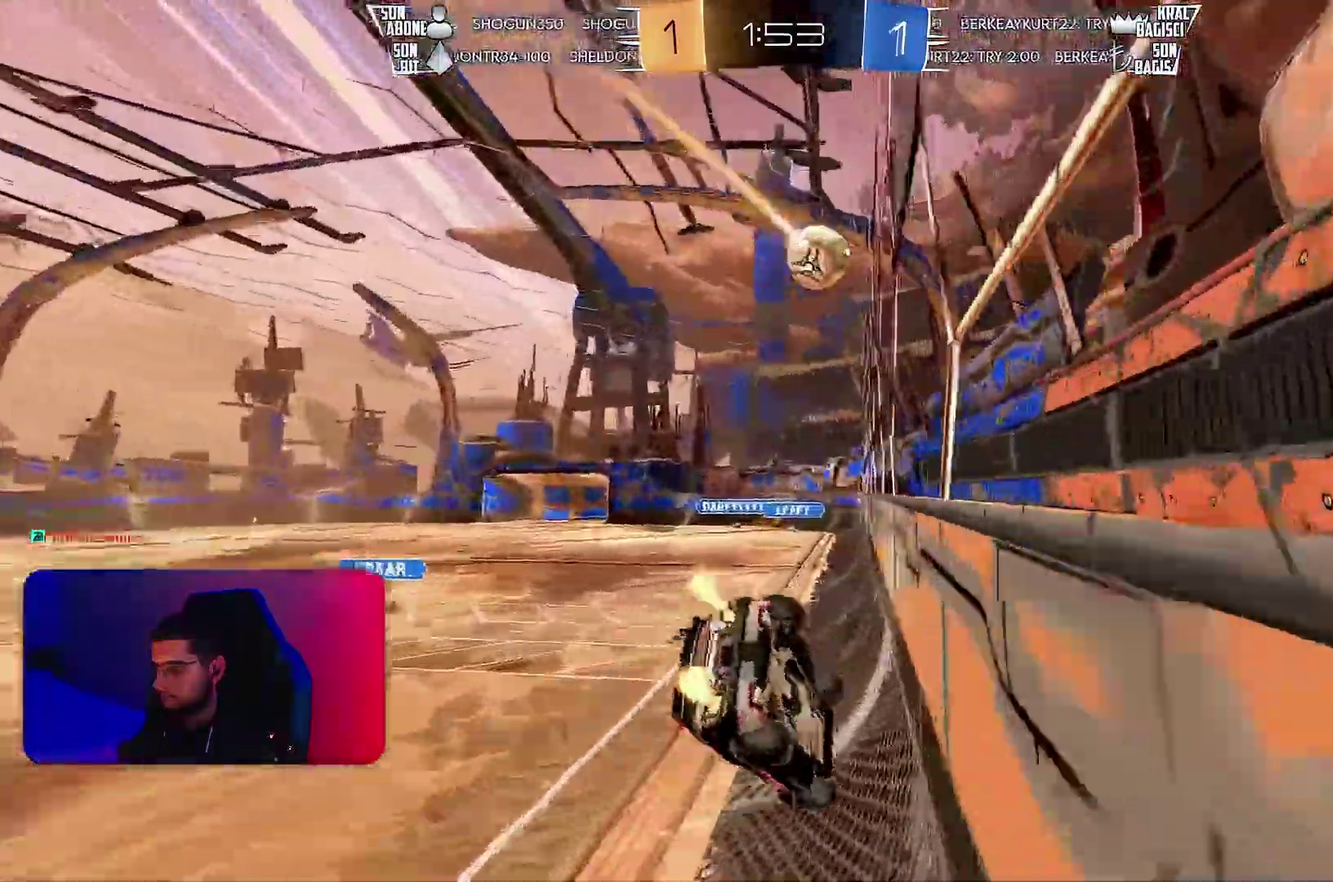
{"dt_ms": 500, "buttons": ["R2"], "left_stick": "center", "events": [[17, "L1", "up"], [83, "left_stick", "center"]]}